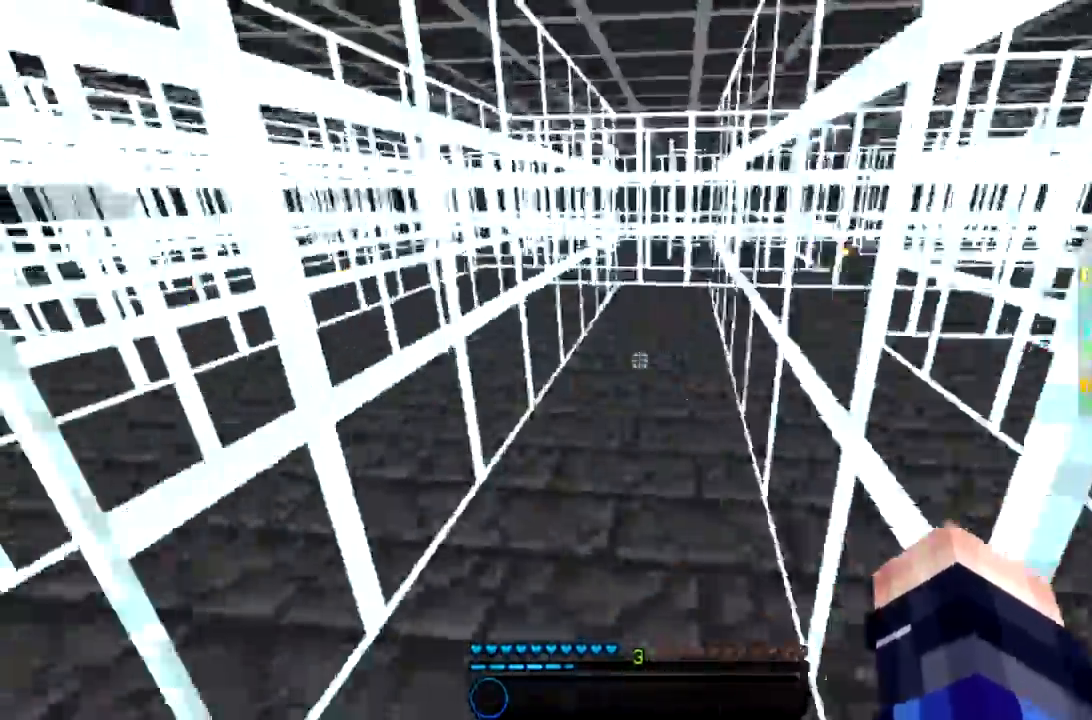
Gameplay with keyboard and mouse; each line is a JSON object with the keys and mouse buttons held at the frame after it. "events" lists presses ("down") and releases ("up") of "a", "d", "s", "space", "w", "mouse_left" and "mouse_right" between this image and that frame as [ms after this image, input, new state], when the widget could be followed in between. "mouse_left", "mouse_right" = the "left", "right" buttons of the "mouse" list. No other keys are recorded. Fast repeated clicks can show as one long hold. Mouse movement is not recorded.
{"keys": ["w"], "mouse": [], "events": [[66, "a", "up"]]}
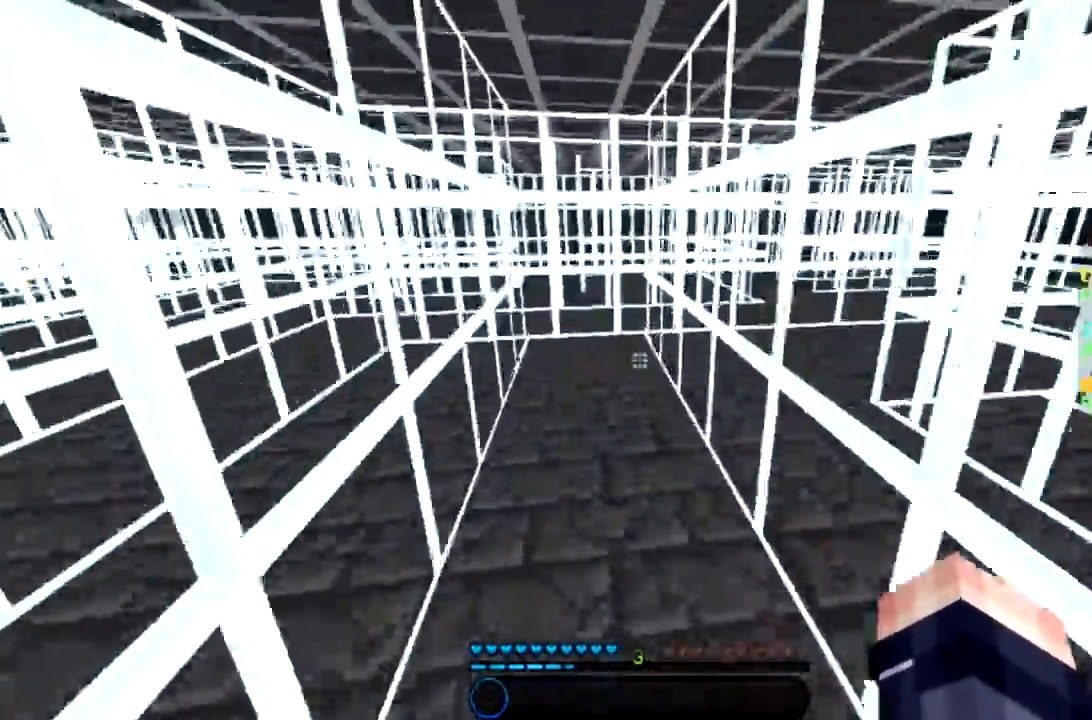
{"keys": ["a", "s"], "mouse": [], "events": [[133, "w", "up"], [334, "s", "down"], [501, "a", "down"]]}
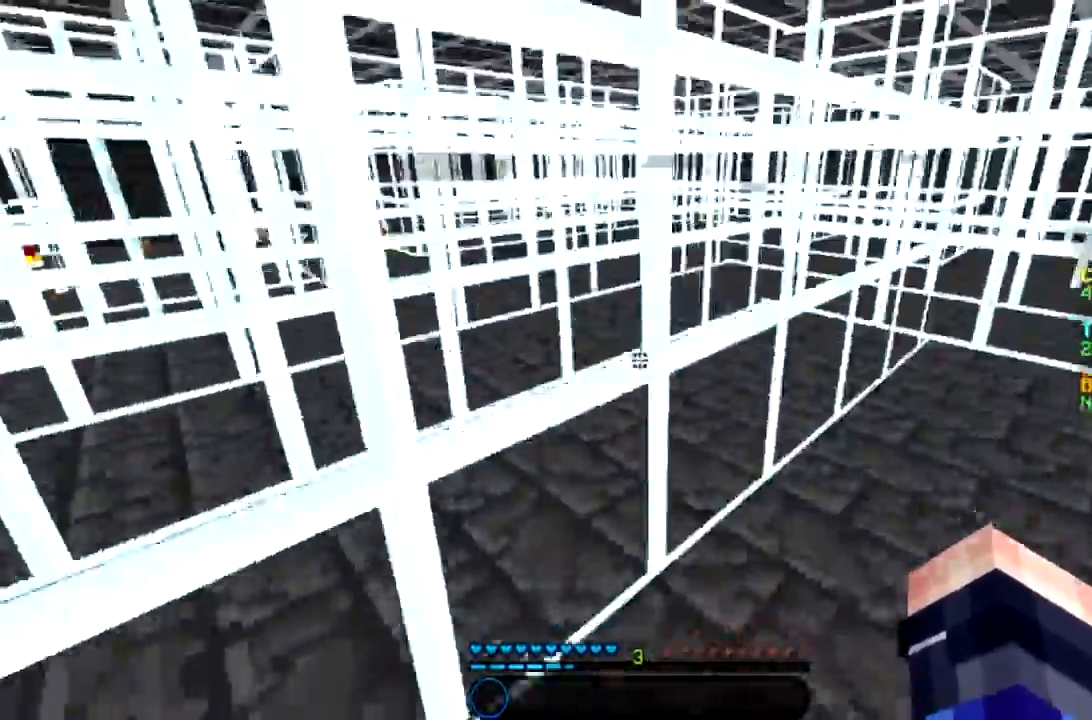
{"keys": ["a"], "mouse": [], "events": [[433, "s", "up"]]}
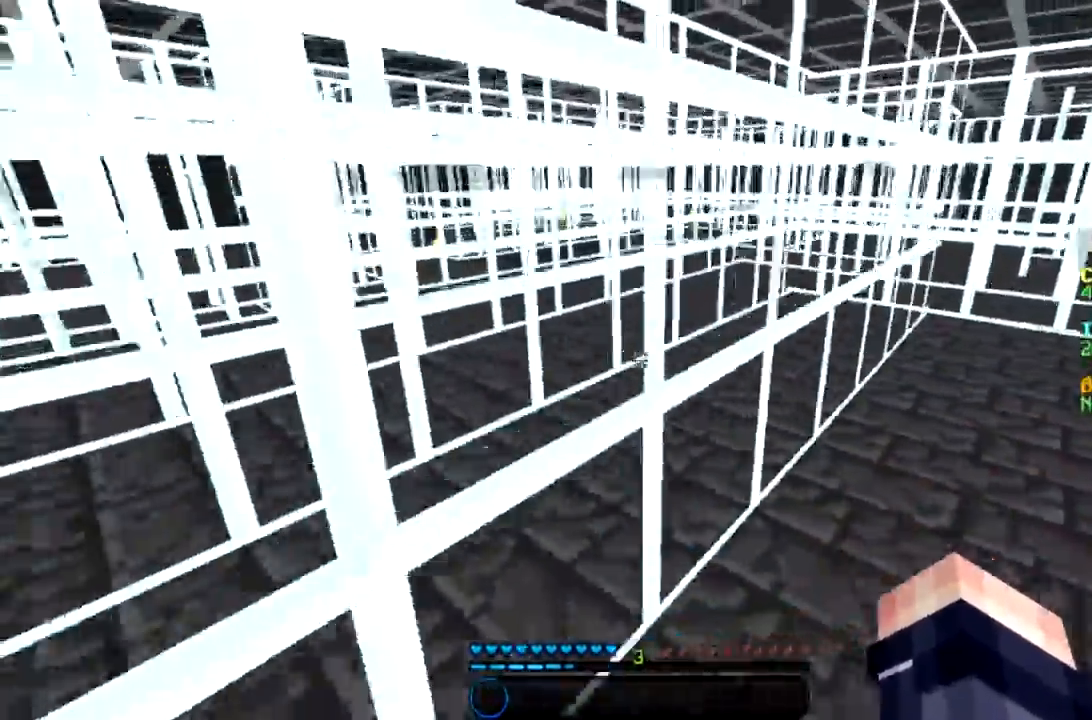
{"keys": ["a"], "mouse": [], "events": [[200, "w", "down"], [467, "w", "up"]]}
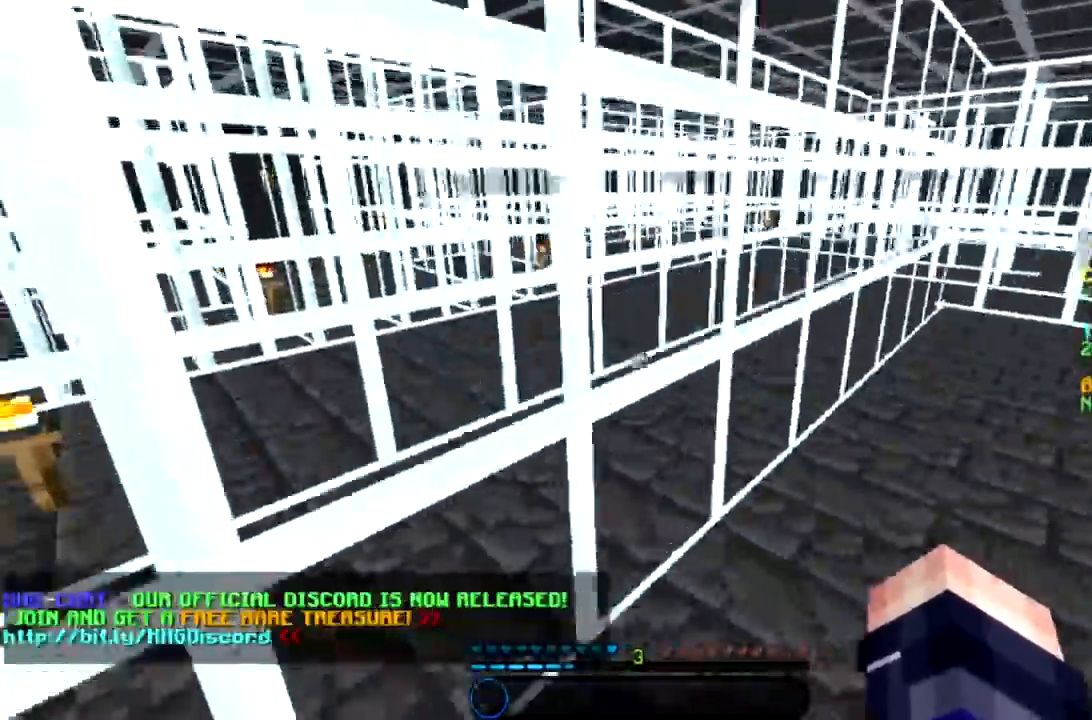
{"keys": ["a"], "mouse": [], "events": [[333, "a", "up"], [467, "a", "down"]]}
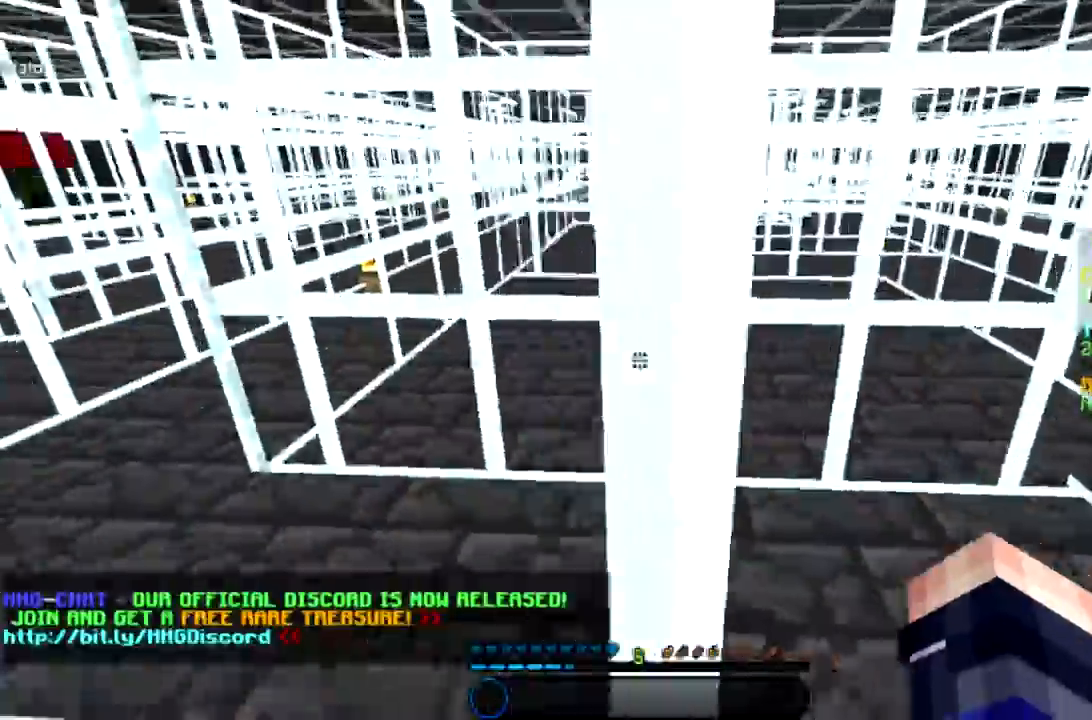
{"keys": ["a", "w"], "mouse": [], "events": [[334, "w", "down"]]}
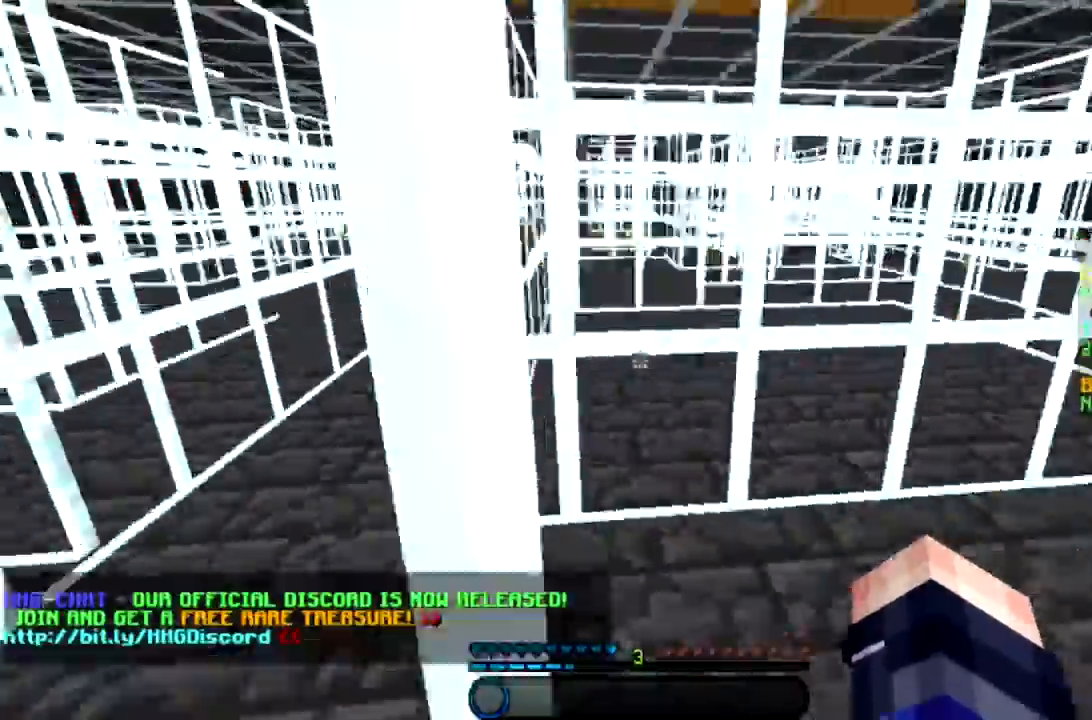
{"keys": ["a", "w"], "mouse": [], "events": [[233, "w", "up"], [433, "w", "down"]]}
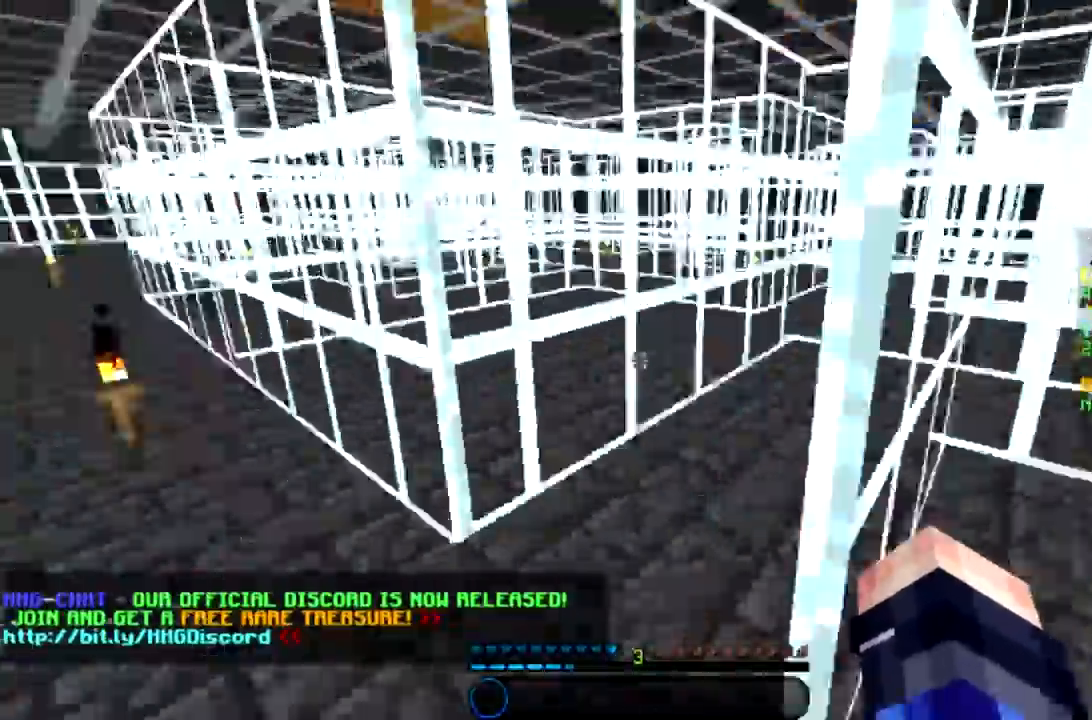
{"keys": ["a", "w"], "mouse": [], "events": [[100, "a", "up"], [267, "a", "down"]]}
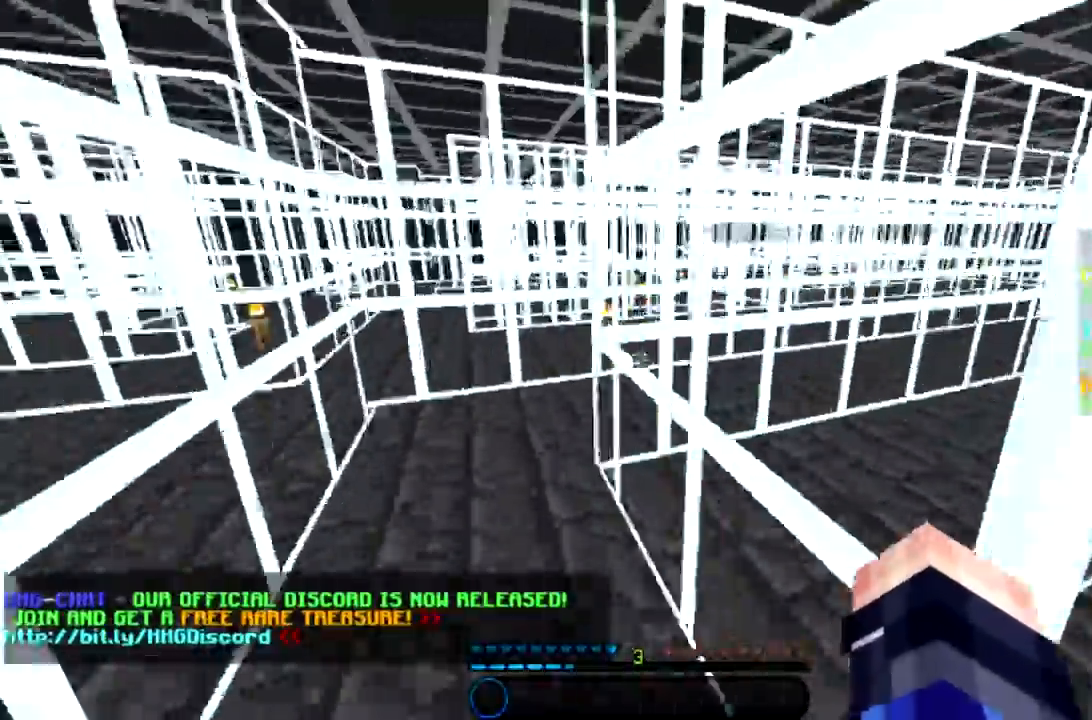
{"keys": ["a", "w"], "mouse": [], "events": []}
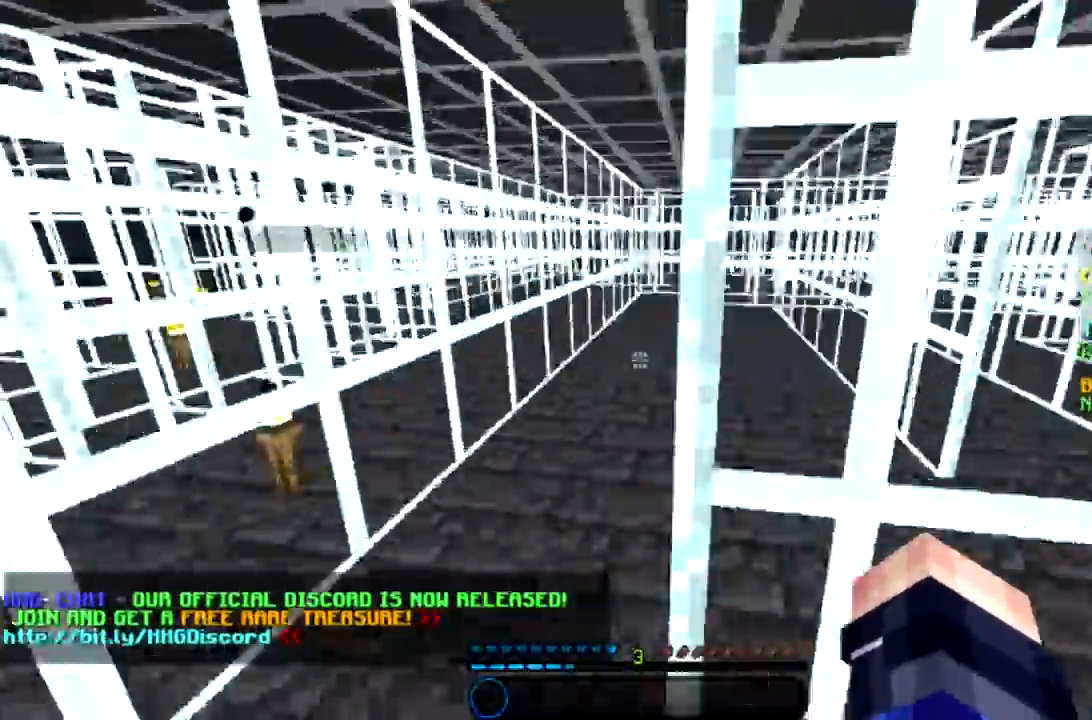
{"keys": ["space", "w"], "mouse": [], "events": [[100, "a", "up"], [234, "space", "down"]]}
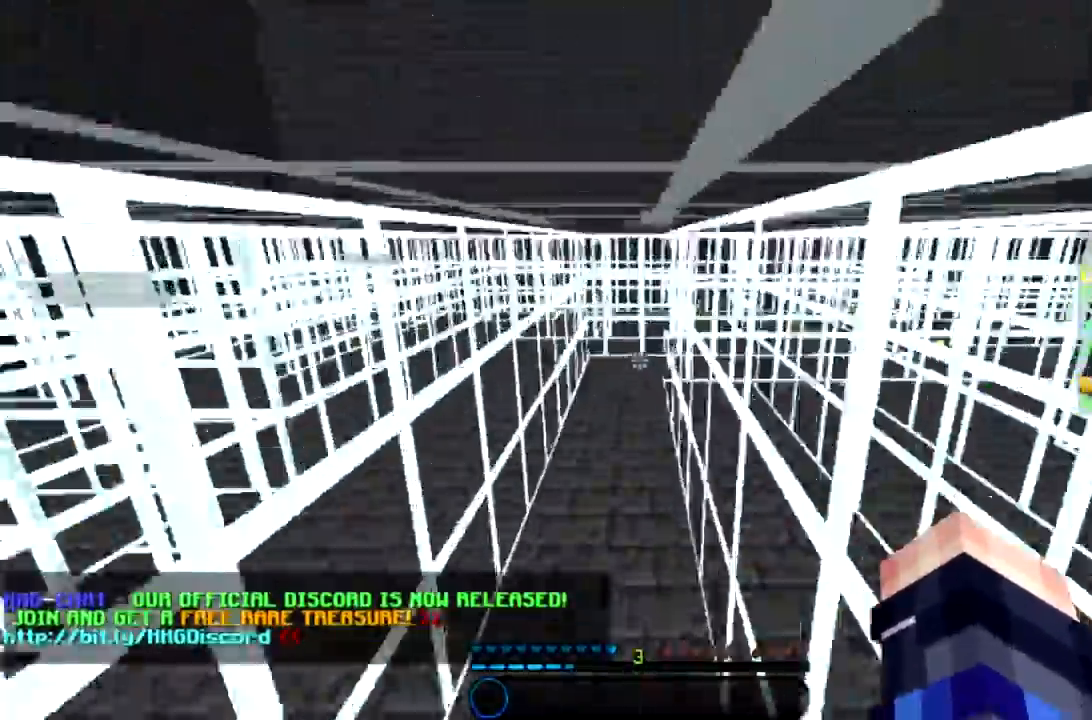
{"keys": ["space", "w"], "mouse": [], "events": []}
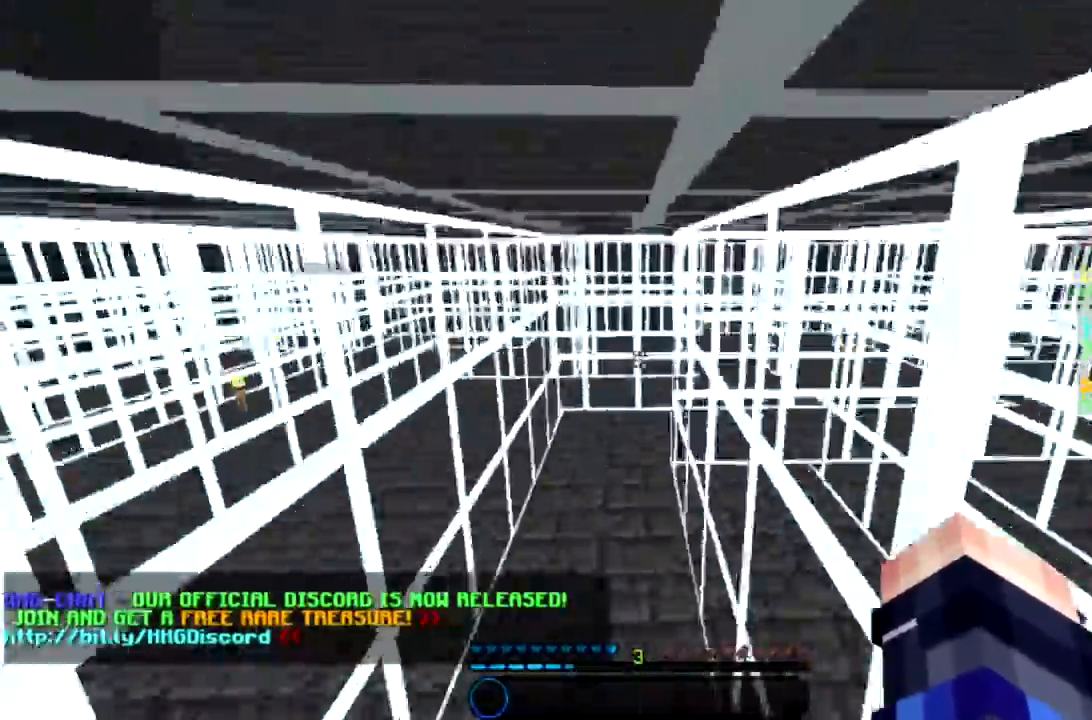
{"keys": ["w"], "mouse": [], "events": [[200, "space", "up"]]}
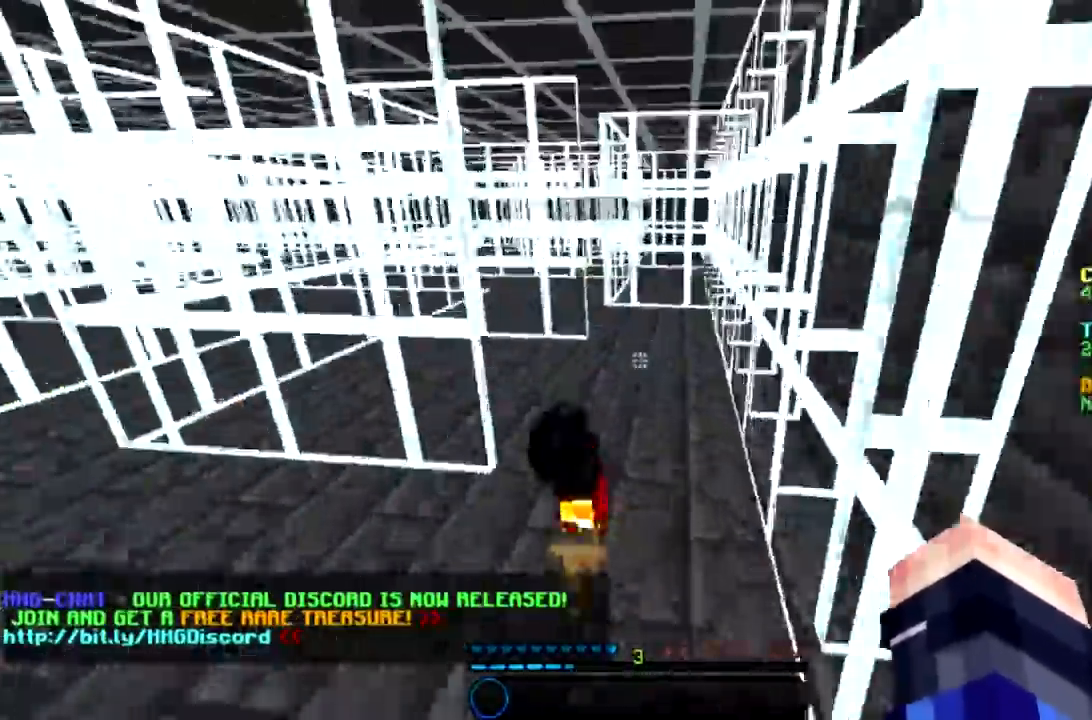
{"keys": ["d"], "mouse": [], "events": [[66, "space", "down"], [233, "d", "down"], [266, "space", "up"], [433, "w", "up"]]}
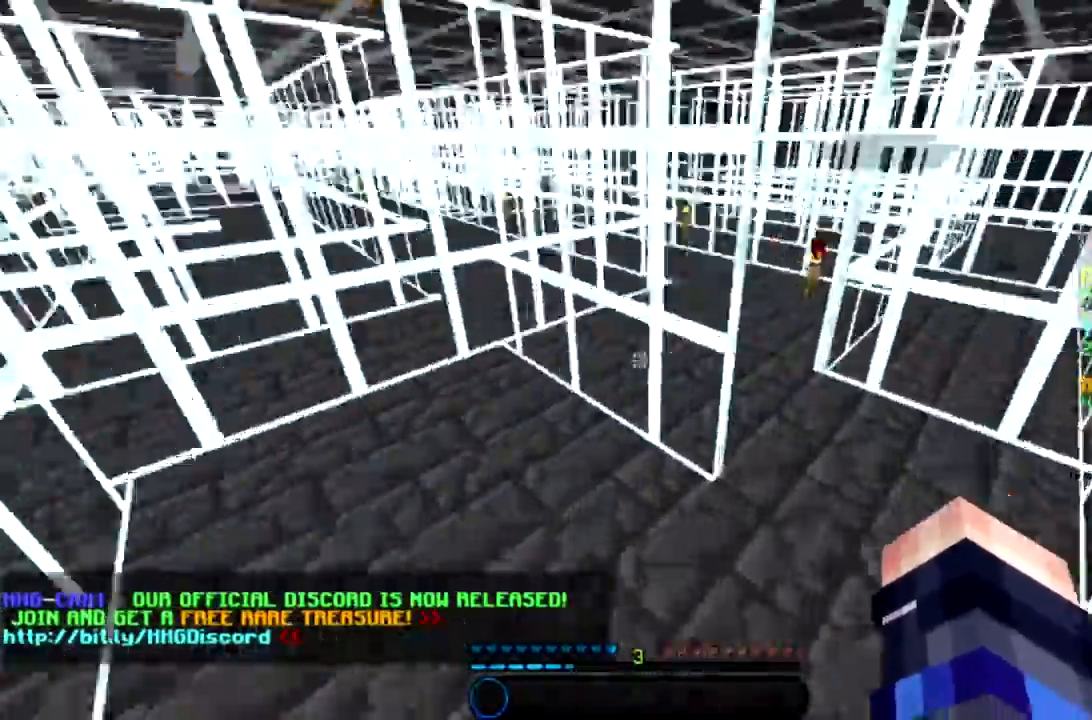
{"keys": ["w"], "mouse": [], "events": [[267, "w", "down"], [400, "d", "up"]]}
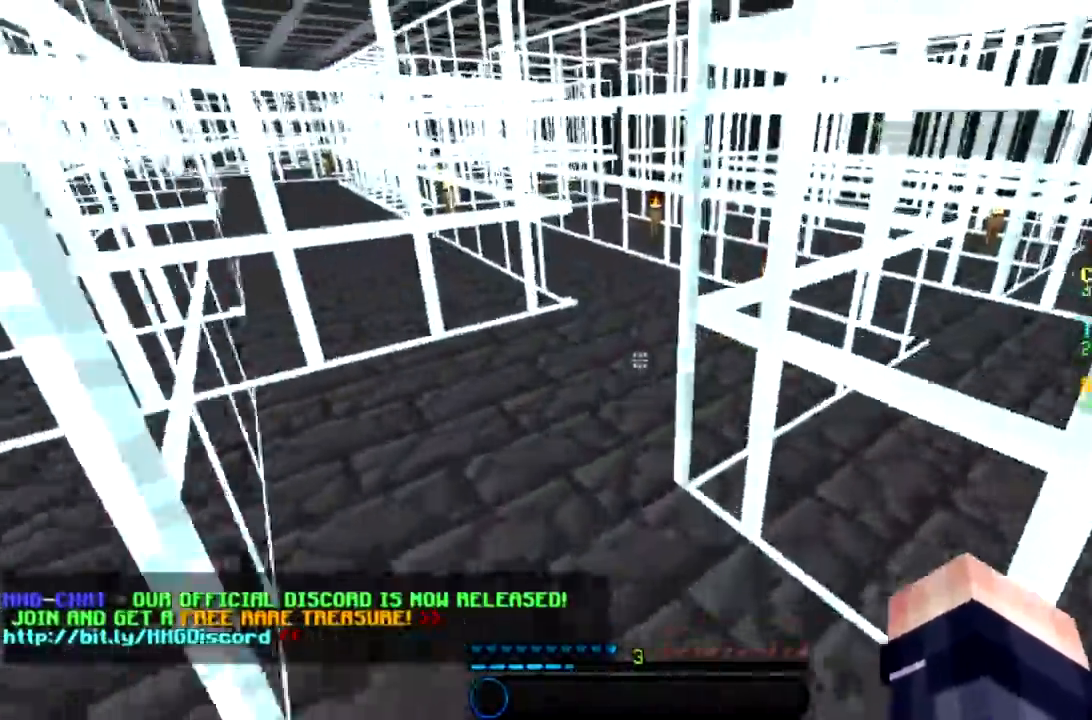
{"keys": ["d", "w"], "mouse": [], "events": [[66, "a", "down"], [266, "a", "up"], [500, "d", "down"]]}
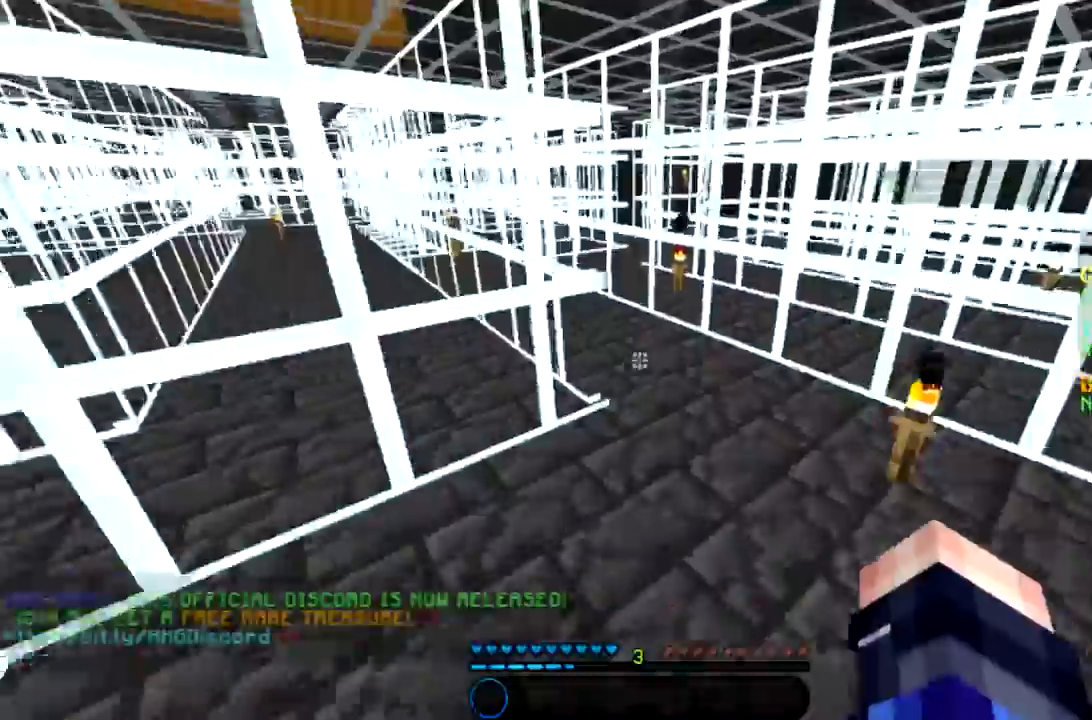
{"keys": ["w"], "mouse": [], "events": [[400, "d", "up"]]}
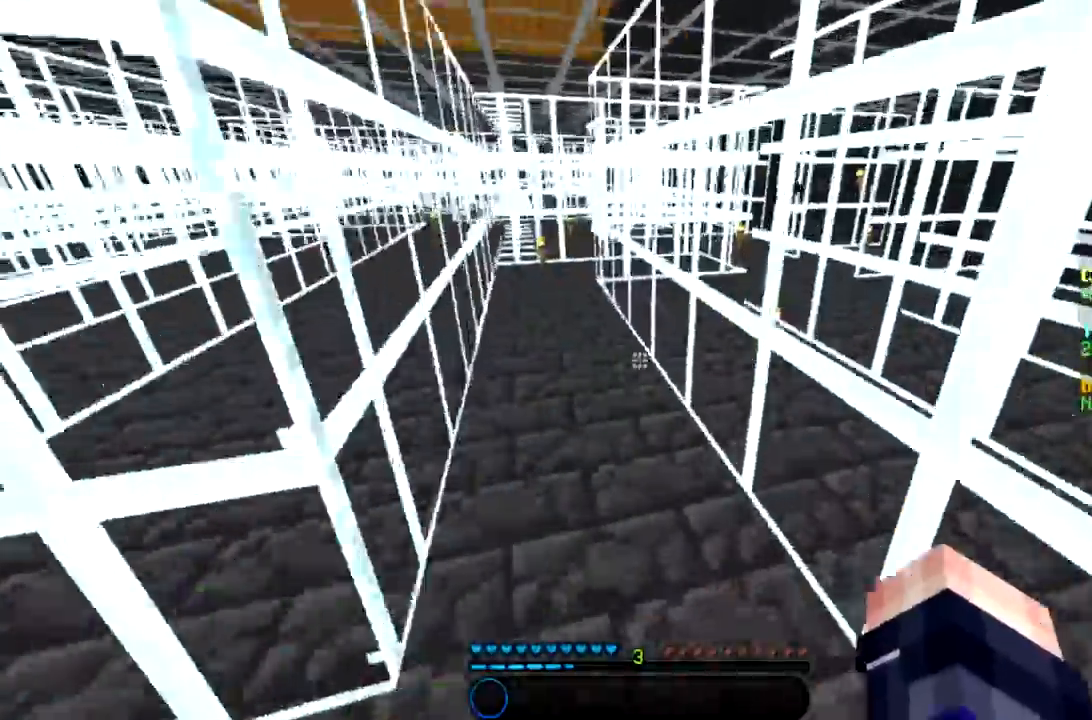
{"keys": ["a", "w"], "mouse": [], "events": [[400, "a", "down"]]}
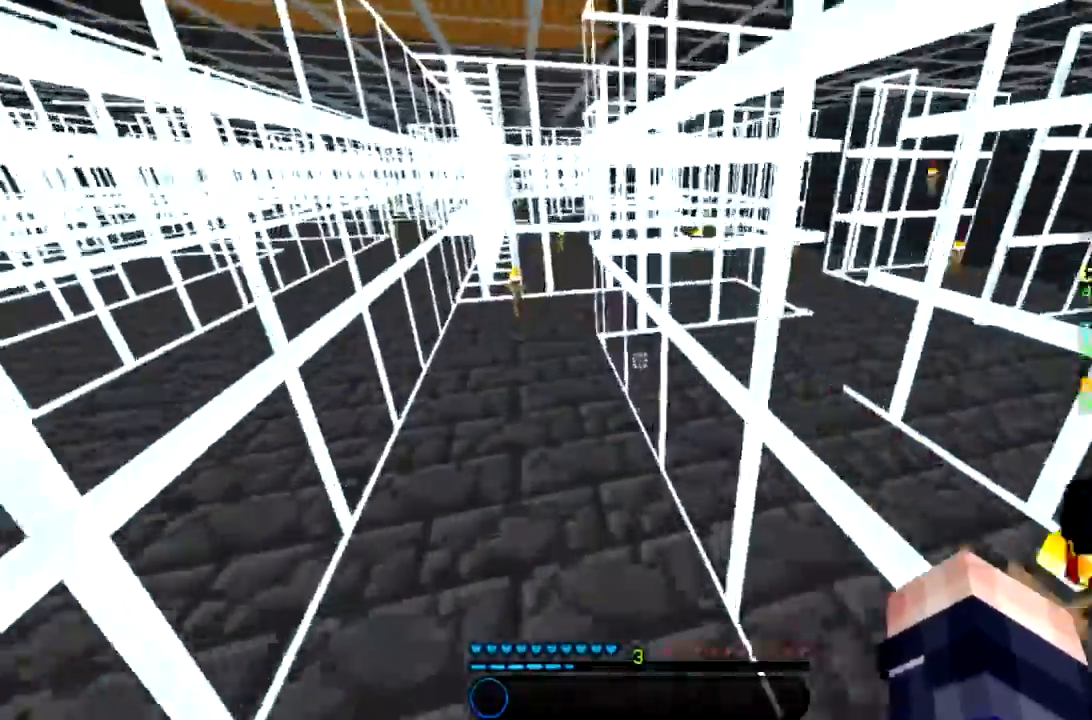
{"keys": [], "mouse": [], "events": [[234, "a", "up"], [400, "w", "up"]]}
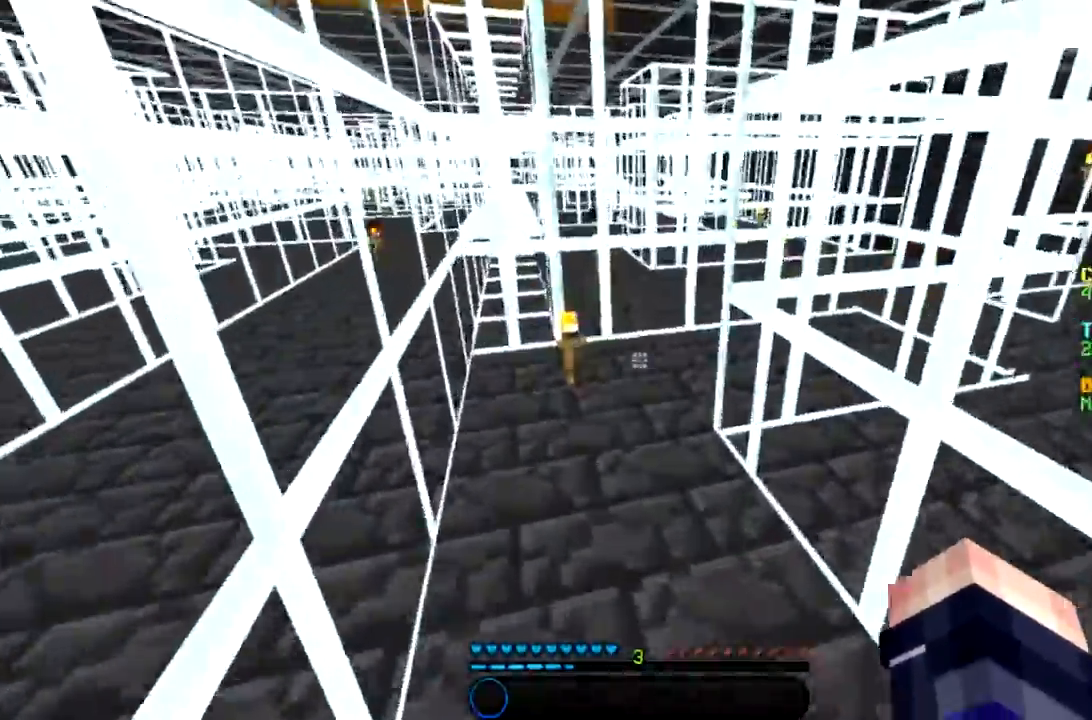
{"keys": ["a", "s"], "mouse": [], "events": [[100, "s", "down"], [501, "a", "down"]]}
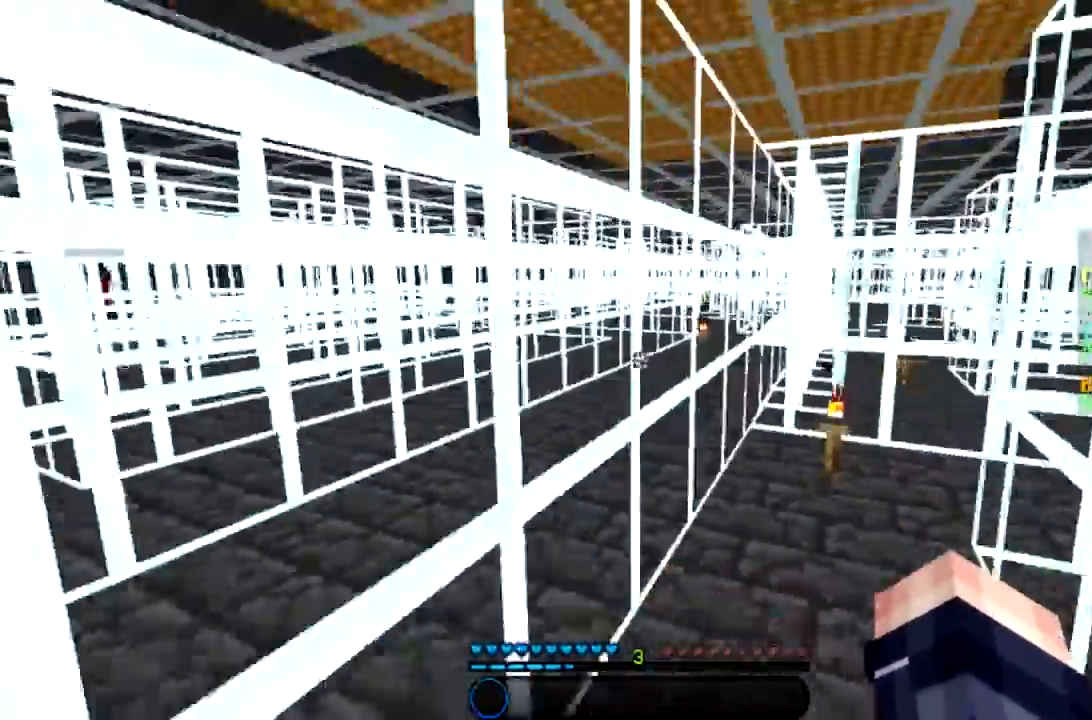
{"keys": ["a"], "mouse": [], "events": [[267, "s", "up"]]}
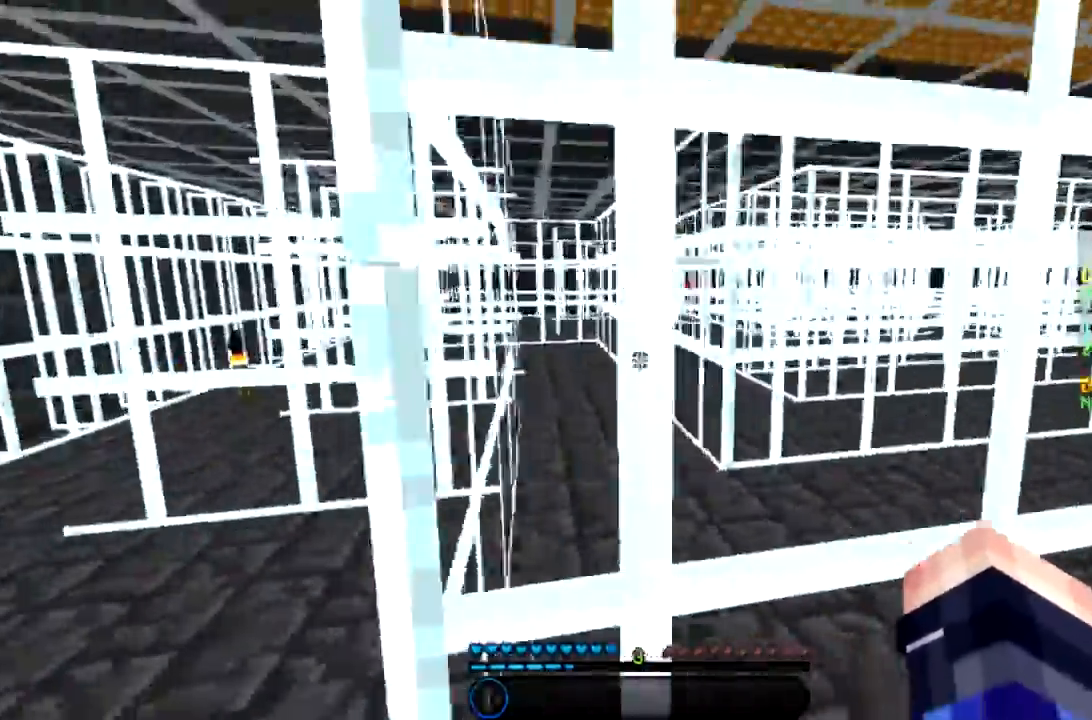
{"keys": ["a", "w"], "mouse": [], "events": [[67, "w", "down"]]}
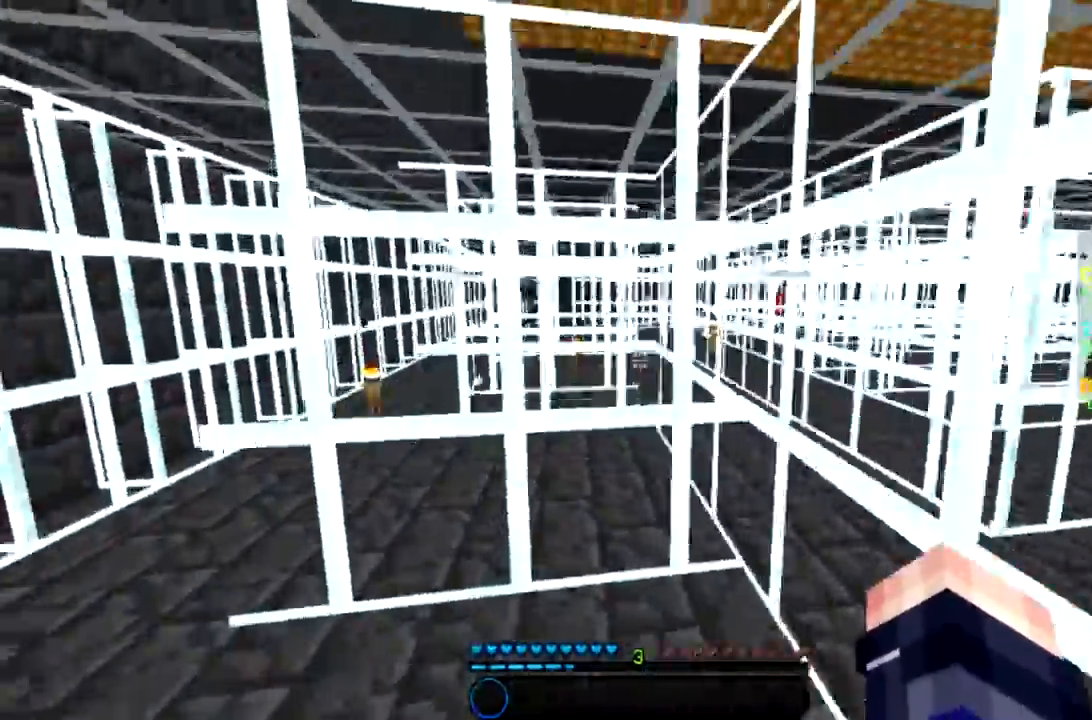
{"keys": ["a", "w"], "mouse": [], "events": []}
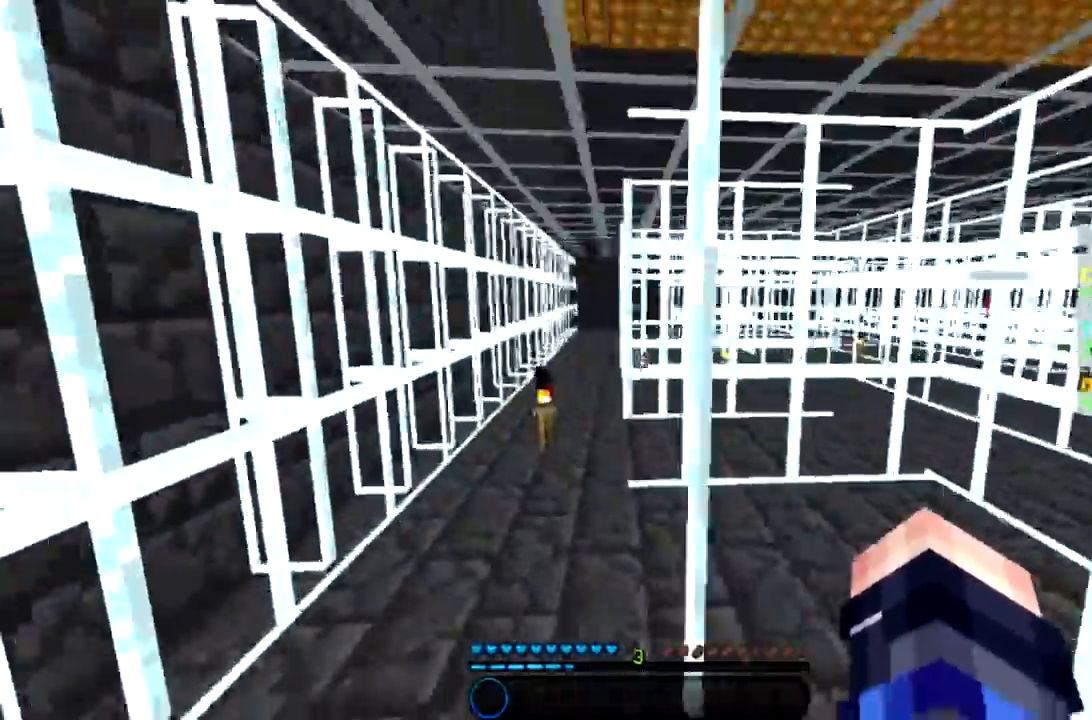
{"keys": ["a", "w"], "mouse": [], "events": []}
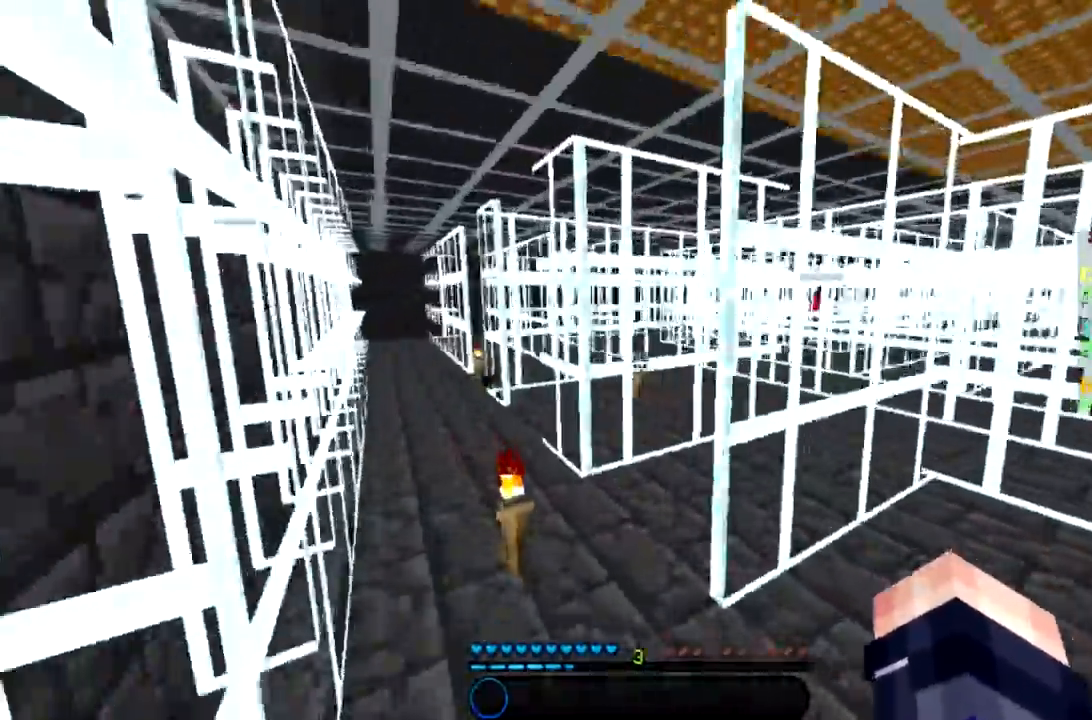
{"keys": ["w"], "mouse": [], "events": [[167, "a", "up"]]}
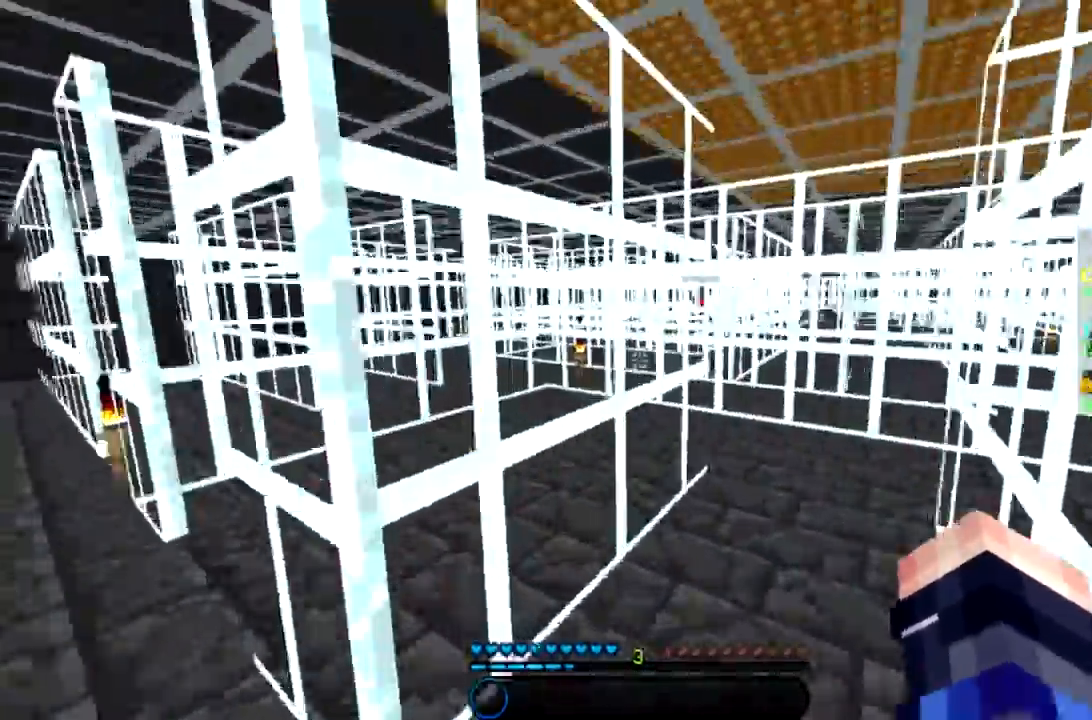
{"keys": ["w"], "mouse": [], "events": [[100, "d", "down"], [401, "d", "up"]]}
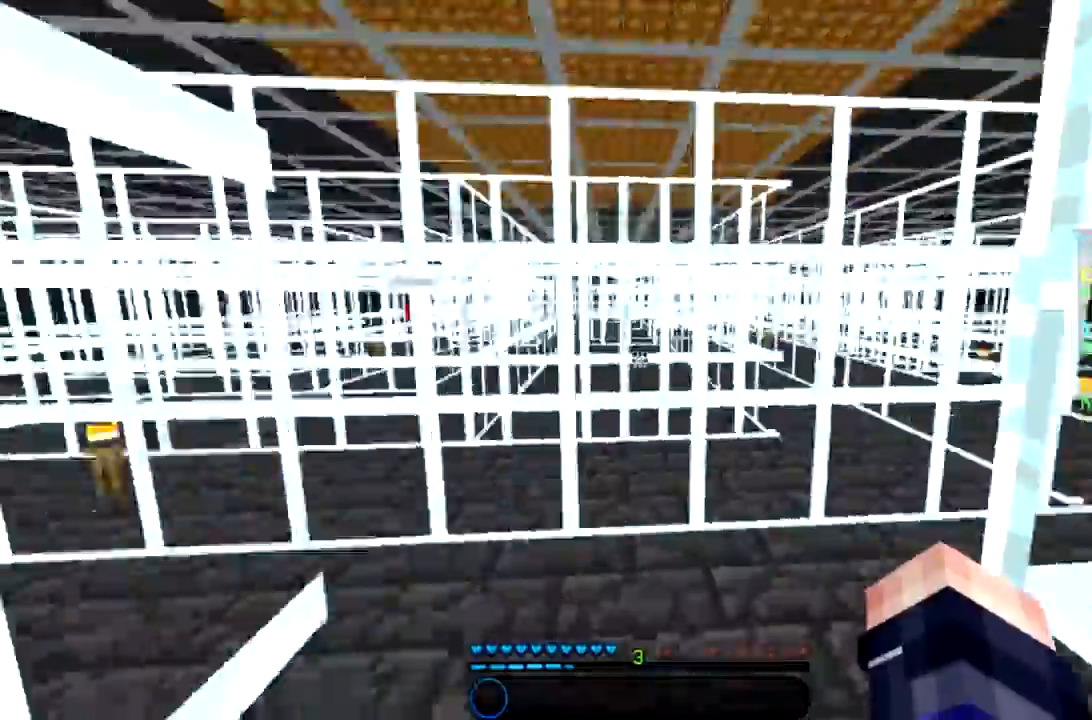
{"keys": ["w"], "mouse": [], "events": []}
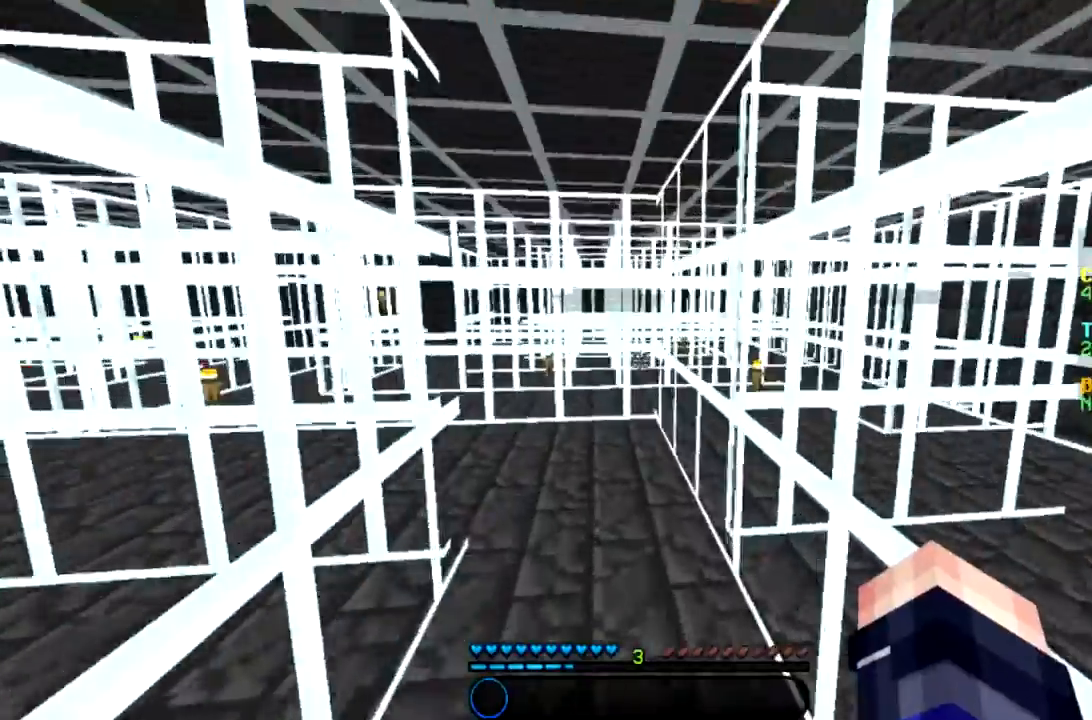
{"keys": ["w"], "mouse": [], "events": [[200, "space", "down"], [401, "space", "up"]]}
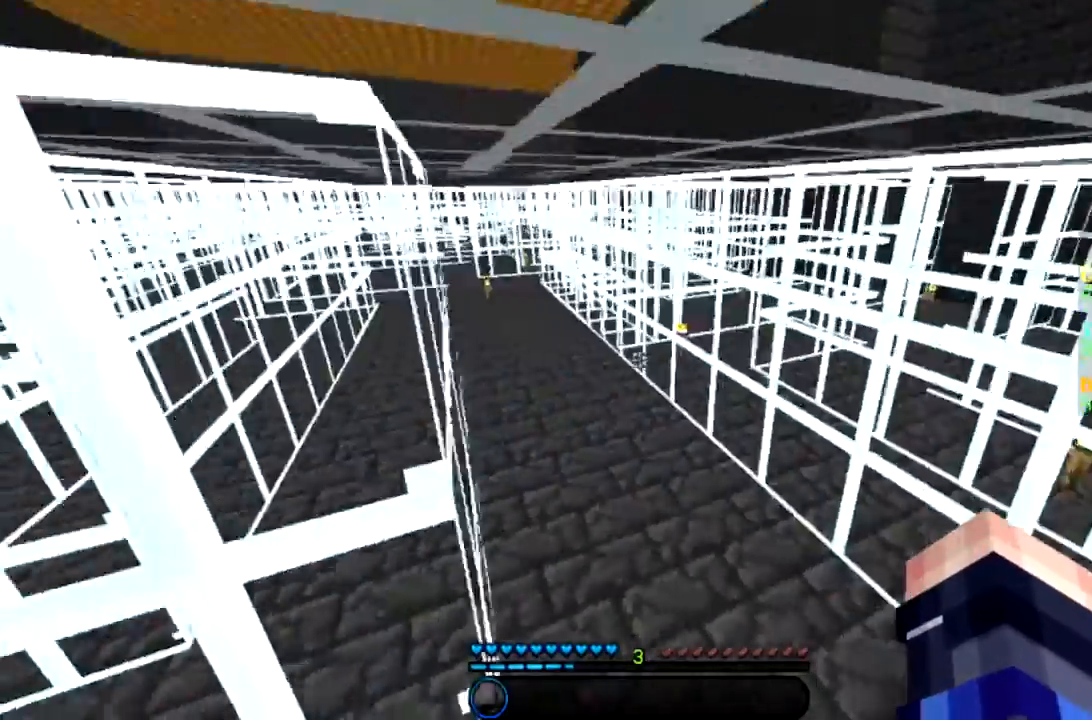
{"keys": ["w"], "mouse": [], "events": [[66, "a", "down"], [233, "space", "down"], [300, "a", "up"], [467, "space", "up"]]}
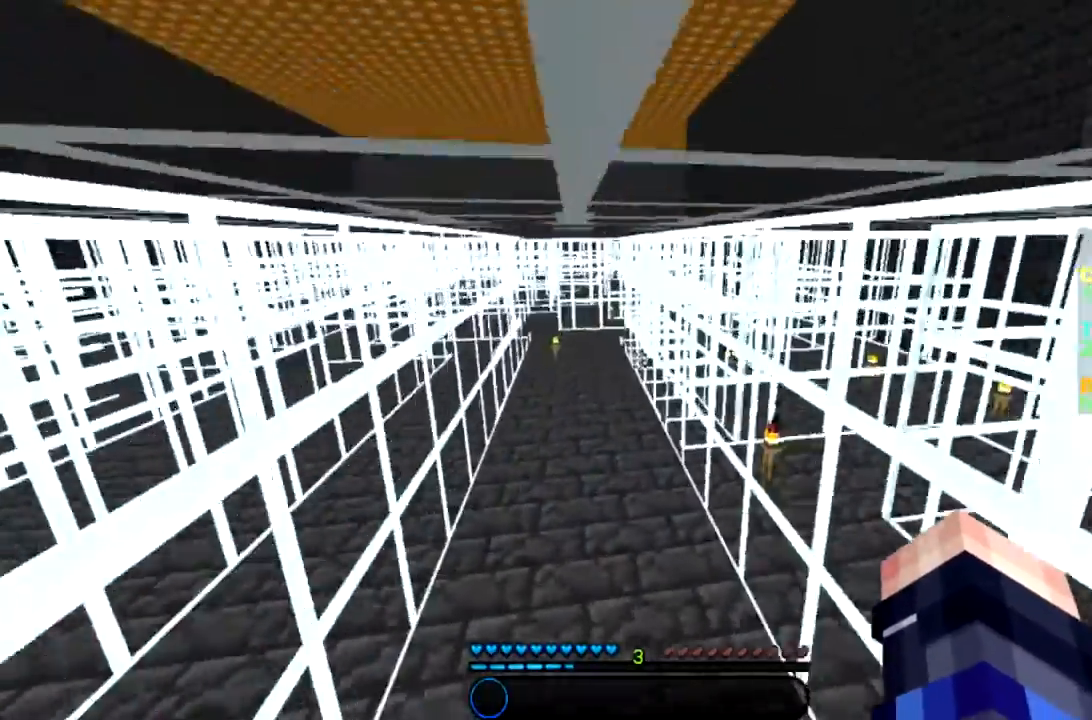
{"keys": ["a", "space", "w"], "mouse": [], "events": [[234, "space", "down"], [434, "a", "down"]]}
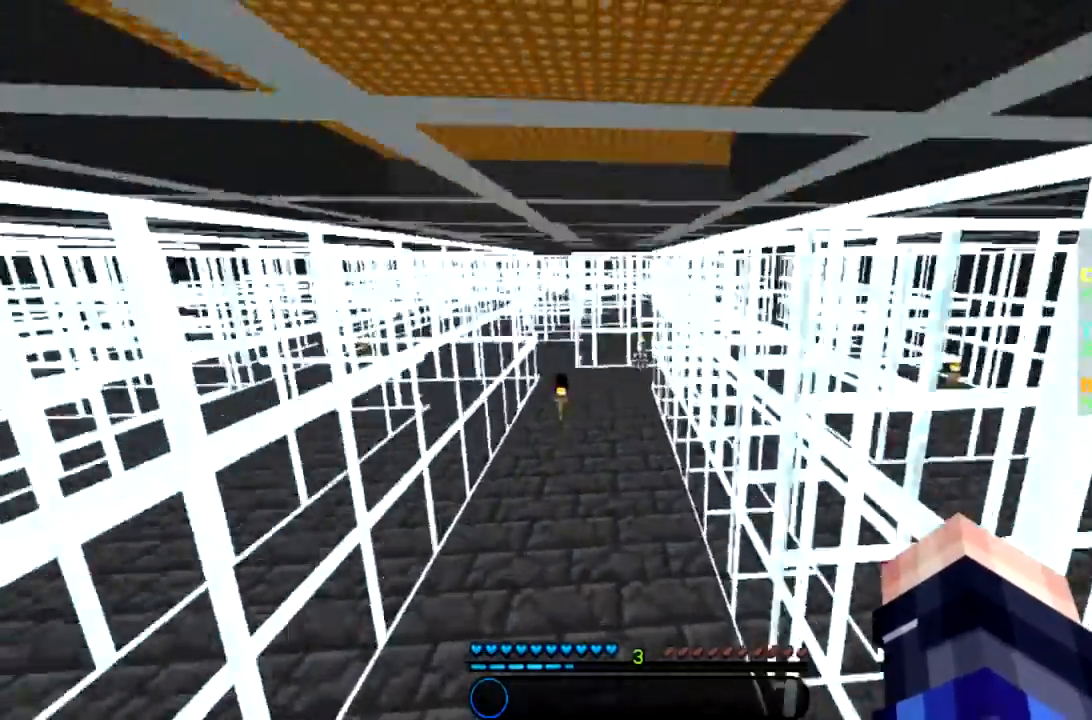
{"keys": [], "mouse": [], "events": [[33, "a", "up"], [33, "space", "up"], [33, "w", "up"], [166, "d", "down"], [233, "d", "up"]]}